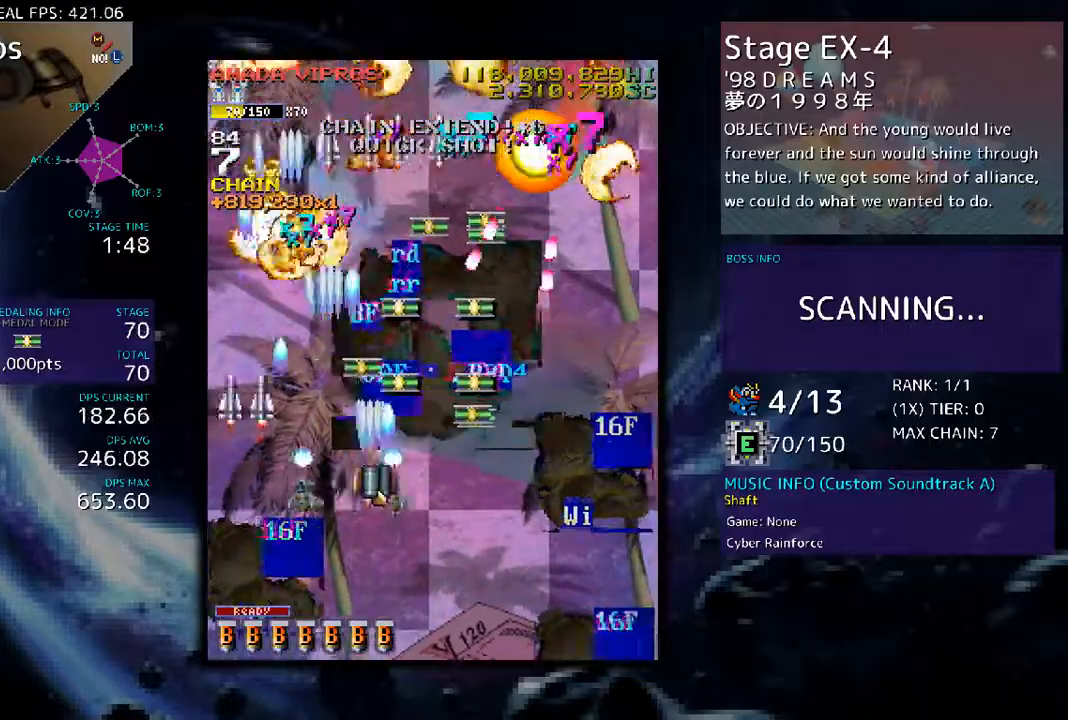
Gameplay with a controller; each line is a JSON object with the inputs held at the frame after it. "events" lists button and stick changes between this image and that frame as [ms after this image, input, new state], when the widget could be followed in between. Not read: L3 R3 other_buttons.
{"buttons": ["DPAD_DOWN", "DPAD_RIGHT"], "events": [[33, "DPAD_DOWN", "down"]]}
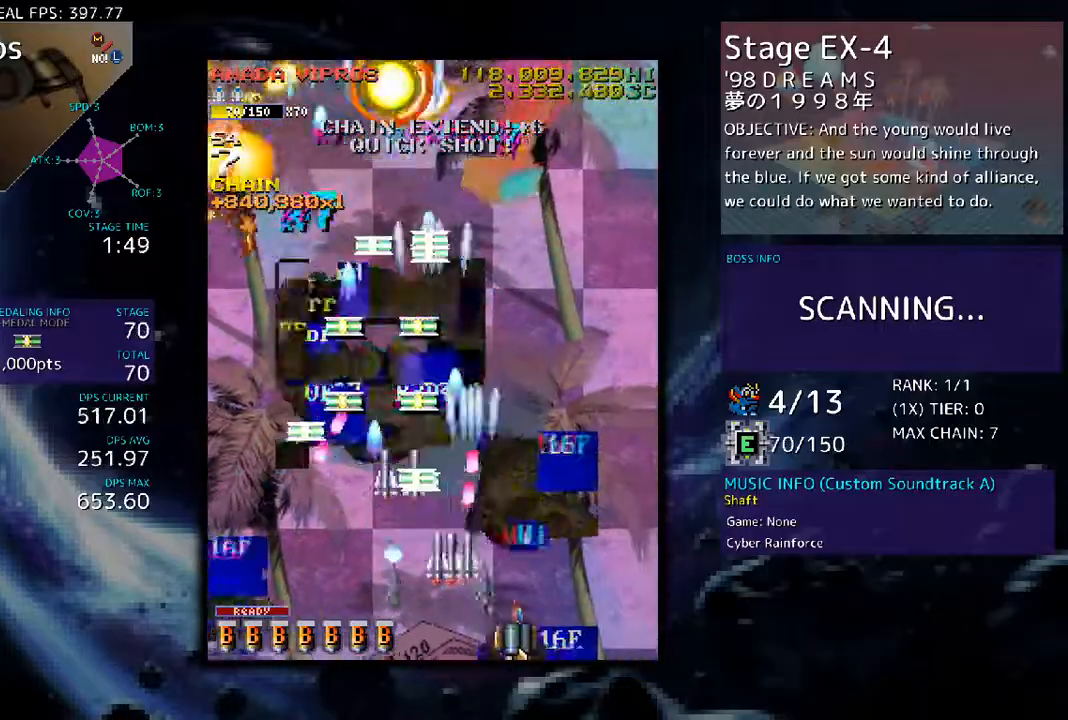
{"buttons": ["DPAD_DOWN", "DPAD_LEFT"], "events": [[100, "DPAD_DOWN", "up"], [134, "DPAD_UP", "down"], [201, "DPAD_RIGHT", "up"], [267, "DPAD_LEFT", "down"], [368, "DPAD_UP", "up"], [435, "DPAD_DOWN", "down"]]}
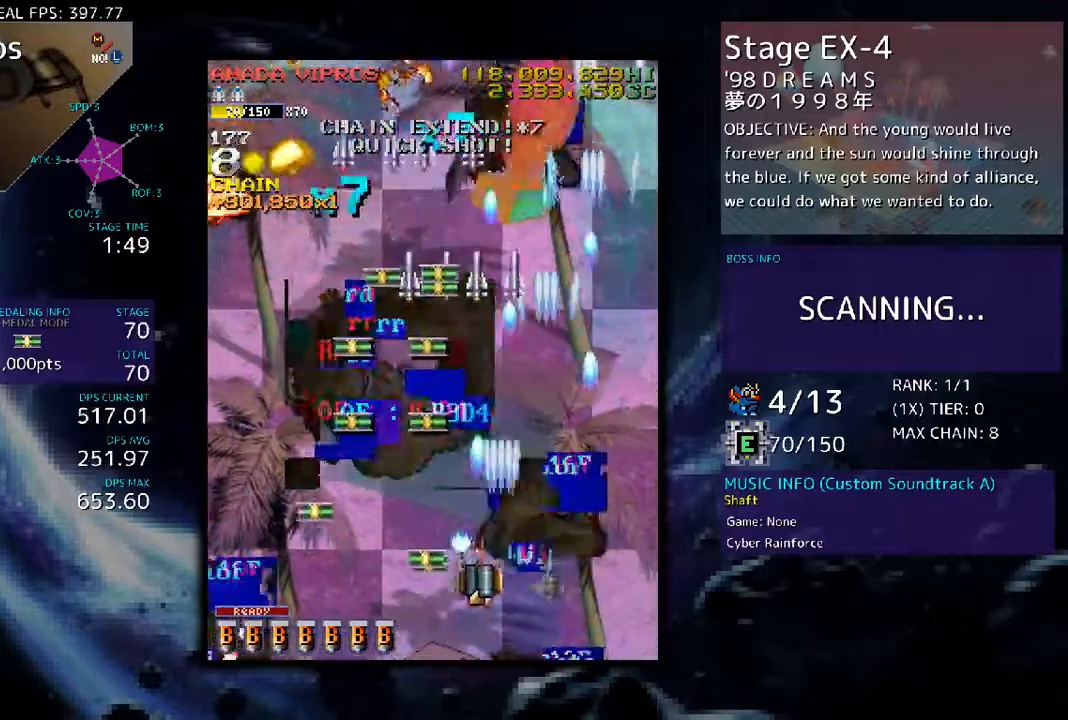
{"buttons": ["DPAD_LEFT"], "events": [[101, "DPAD_DOWN", "up"], [167, "DPAD_UP", "down"], [234, "DPAD_UP", "up"]]}
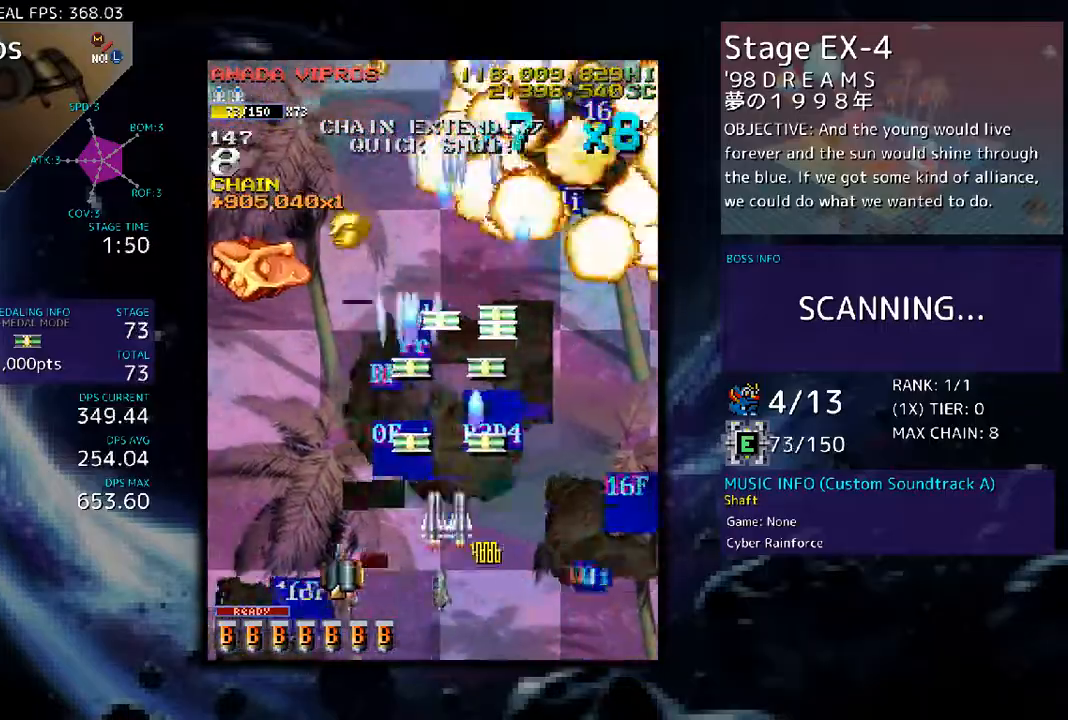
{"buttons": ["DPAD_RIGHT"], "events": [[167, "DPAD_UP", "down"], [234, "DPAD_LEFT", "up"], [300, "DPAD_RIGHT", "down"], [300, "DPAD_UP", "up"], [334, "DPAD_RIGHT", "up"], [468, "DPAD_RIGHT", "down"]]}
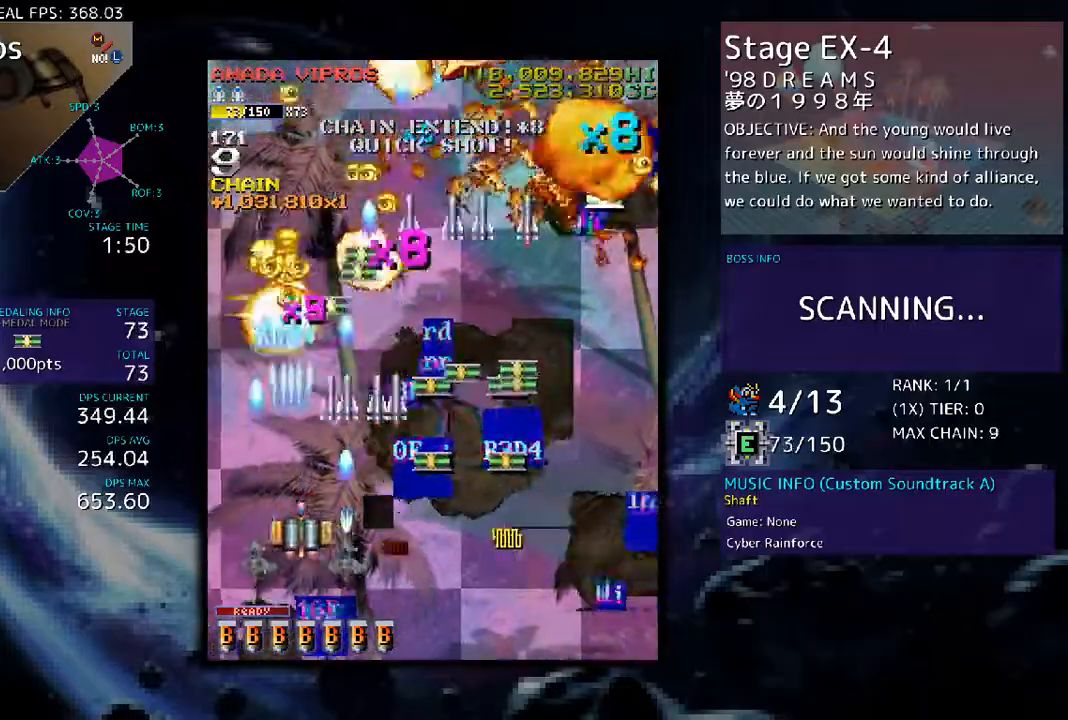
{"buttons": ["DPAD_RIGHT"], "events": [[33, "DPAD_RIGHT", "up"], [100, "DPAD_RIGHT", "down"], [234, "DPAD_UP", "down"], [401, "DPAD_UP", "up"]]}
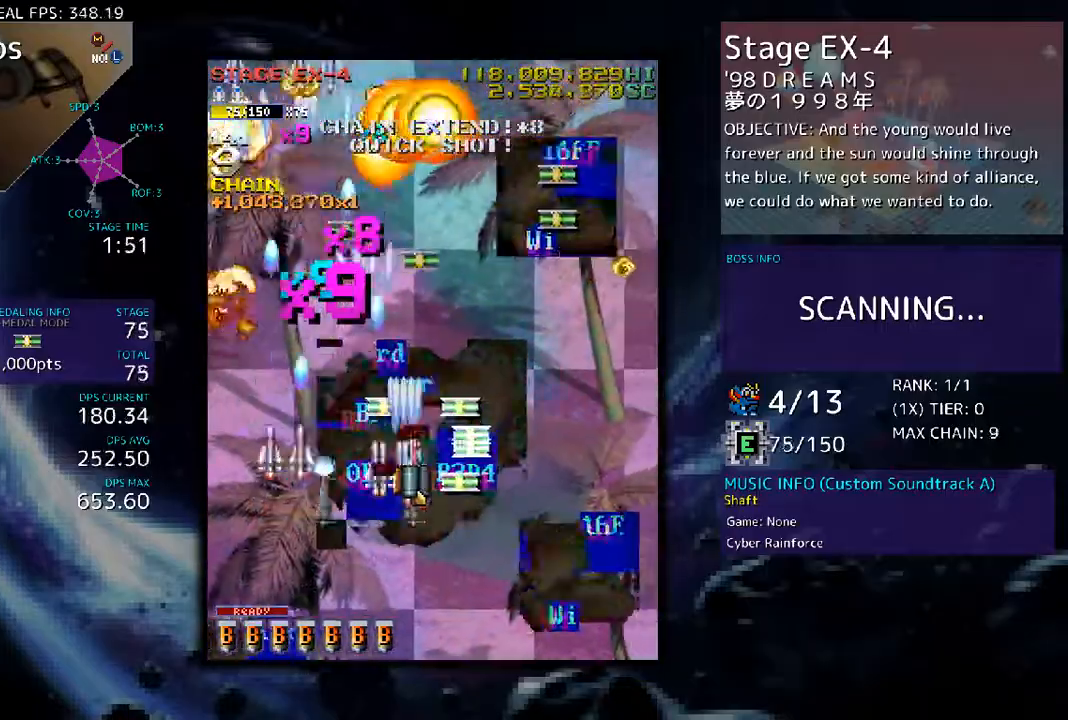
{"buttons": ["DPAD_DOWN"], "events": [[401, "DPAD_RIGHT", "up"], [502, "DPAD_DOWN", "down"]]}
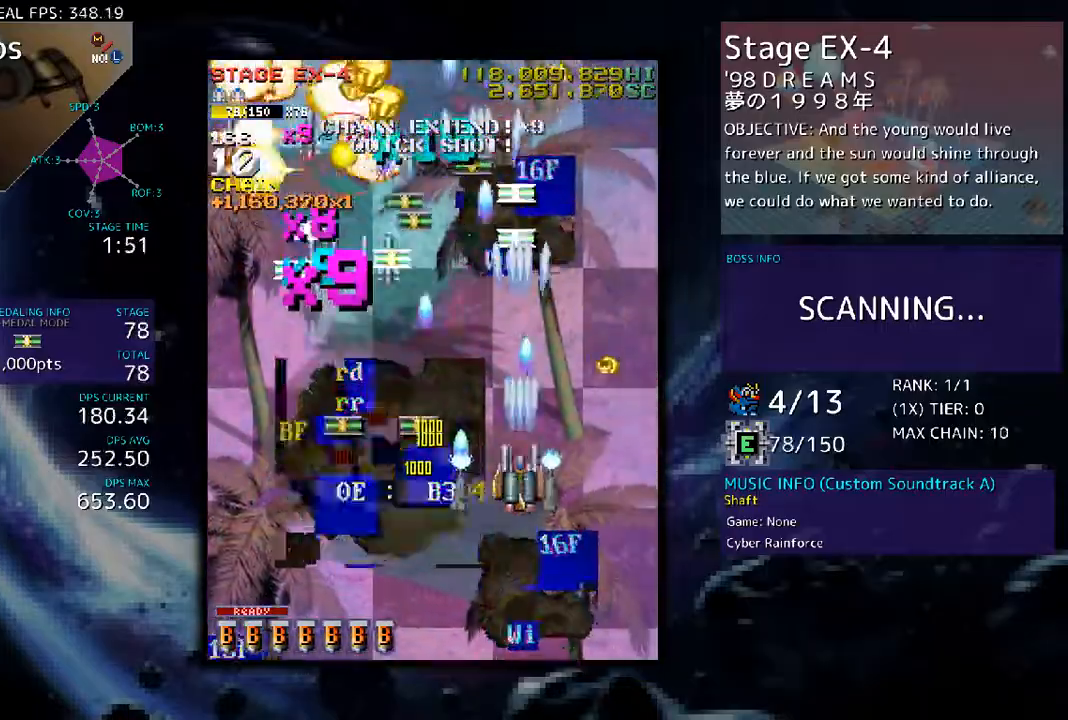
{"buttons": ["DPAD_UP", "DPAD_LEFT"], "events": [[100, "DPAD_DOWN", "up"], [334, "DPAD_LEFT", "down"], [501, "DPAD_UP", "down"]]}
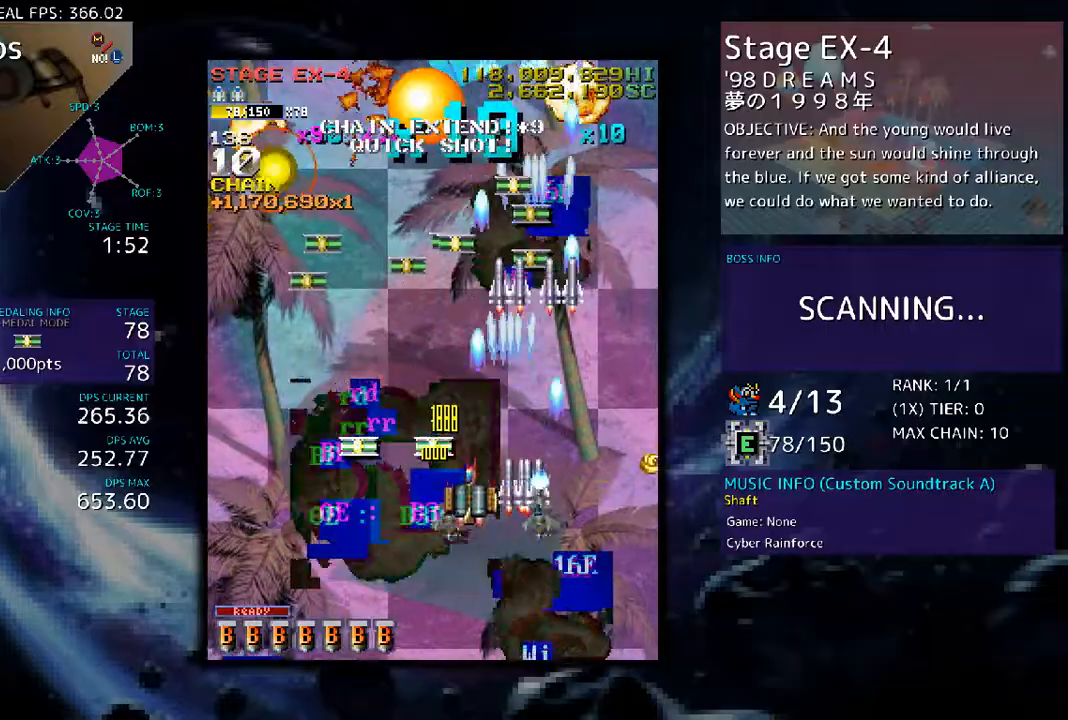
{"buttons": ["DPAD_RIGHT"], "events": [[200, "DPAD_LEFT", "up"], [234, "DPAD_RIGHT", "down"], [267, "DPAD_UP", "up"], [468, "DPAD_UP", "down"], [501, "DPAD_UP", "up"]]}
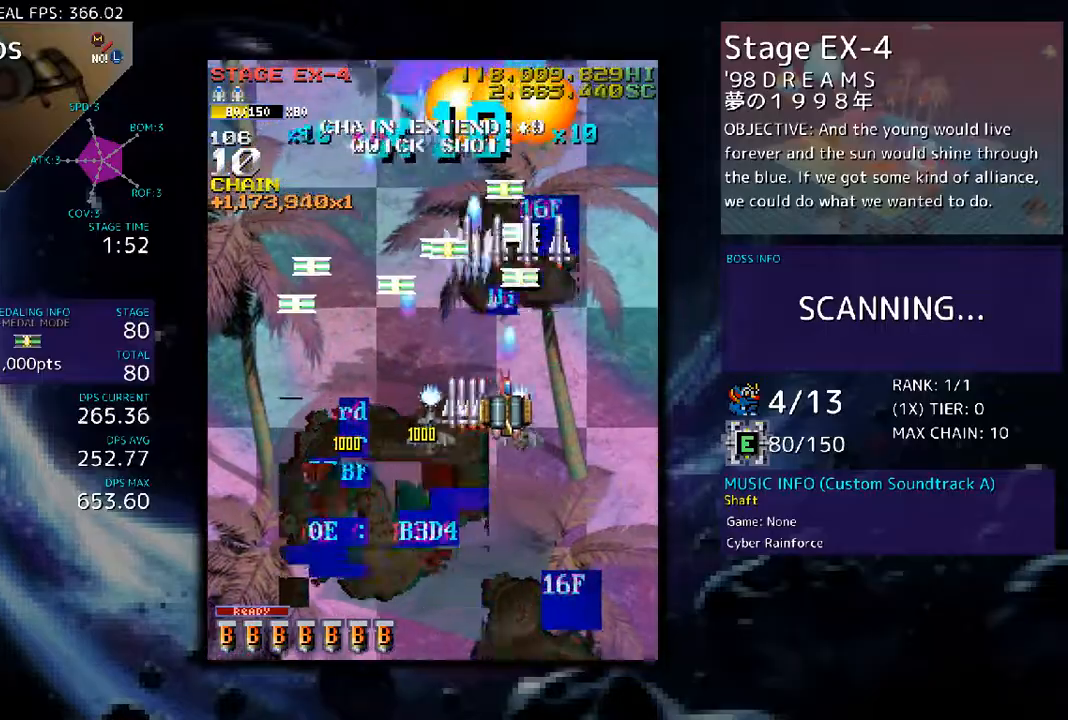
{"buttons": ["DPAD_LEFT"], "events": [[34, "DPAD_RIGHT", "up"], [101, "DPAD_DOWN", "down"], [201, "DPAD_DOWN", "up"], [268, "DPAD_DOWN", "down"], [334, "DPAD_DOWN", "up"], [401, "DPAD_LEFT", "down"]]}
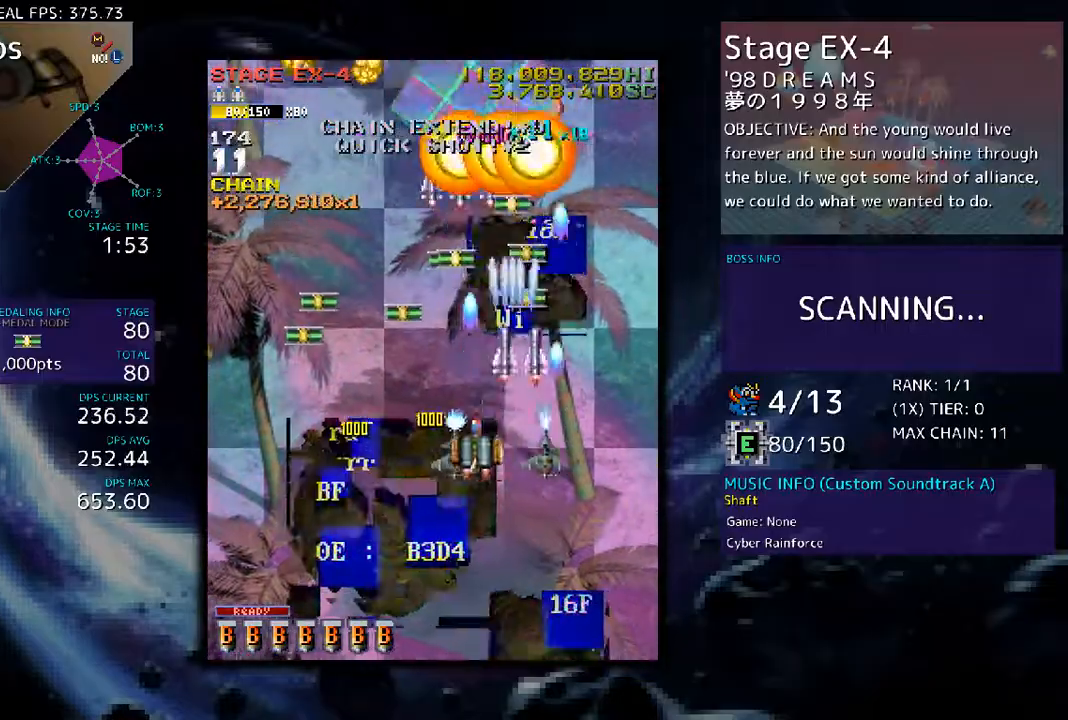
{"buttons": ["DPAD_DOWN", "DPAD_LEFT"], "events": [[133, "DPAD_LEFT", "up"], [200, "DPAD_DOWN", "down"], [267, "DPAD_DOWN", "up"], [334, "DPAD_DOWN", "down"], [334, "DPAD_LEFT", "down"]]}
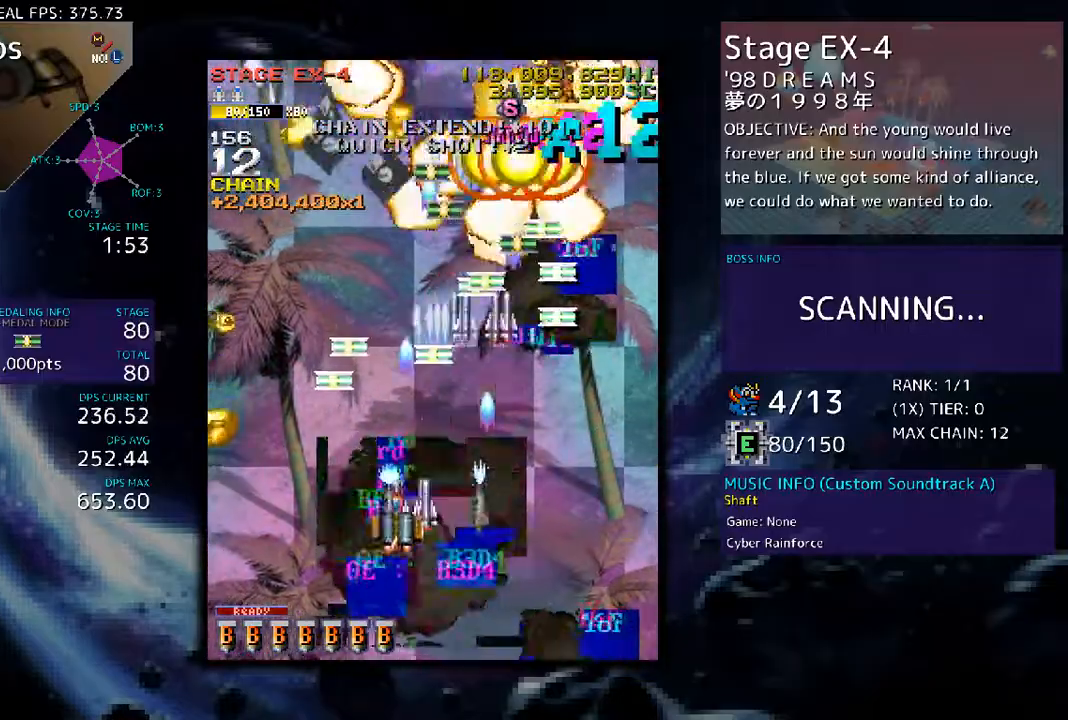
{"buttons": [], "events": [[401, "DPAD_DOWN", "up"], [434, "DPAD_LEFT", "up"]]}
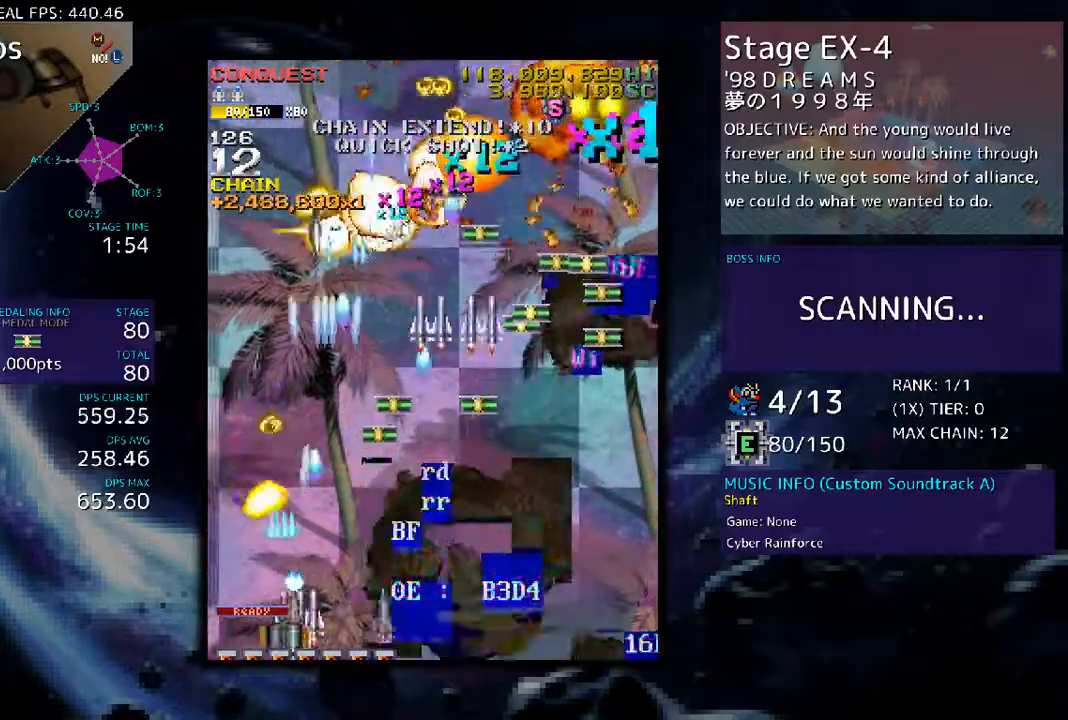
{"buttons": ["DPAD_UP", "DPAD_RIGHT"], "events": [[34, "DPAD_DOWN", "down"], [34, "DPAD_RIGHT", "down"], [101, "DPAD_DOWN", "up"], [167, "DPAD_RIGHT", "up"], [268, "DPAD_UP", "down"], [368, "DPAD_UP", "up"], [401, "DPAD_UP", "down"], [468, "DPAD_RIGHT", "down"]]}
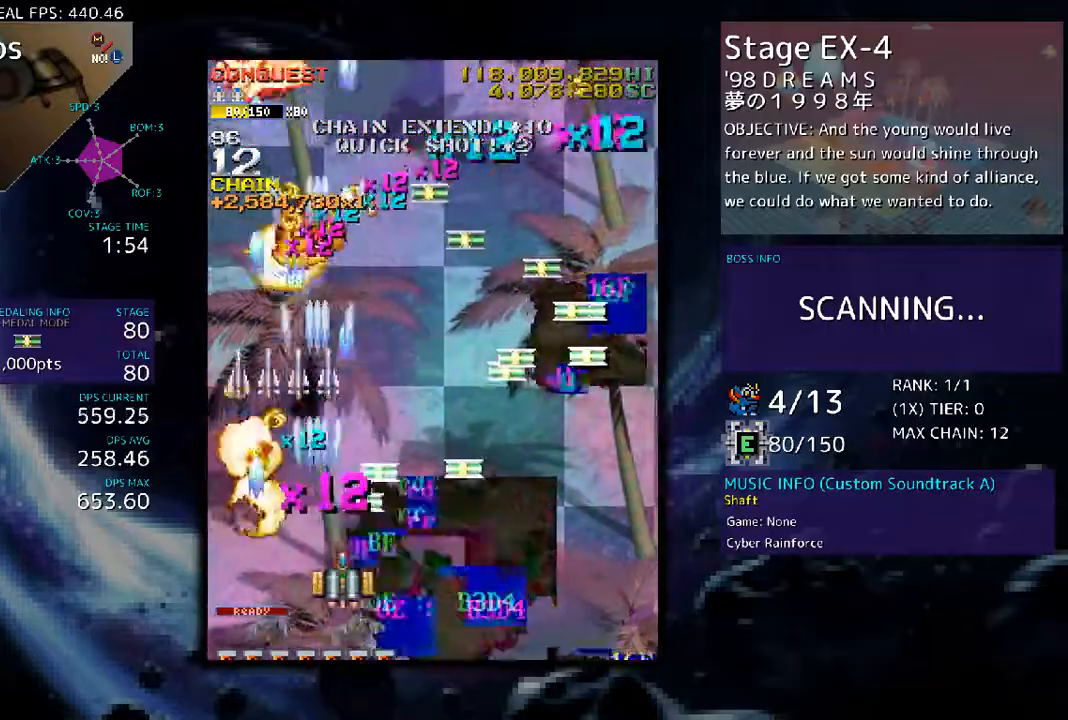
{"buttons": ["DPAD_LEFT"], "events": [[200, "DPAD_UP", "up"], [234, "DPAD_LEFT", "down"], [234, "DPAD_RIGHT", "up"]]}
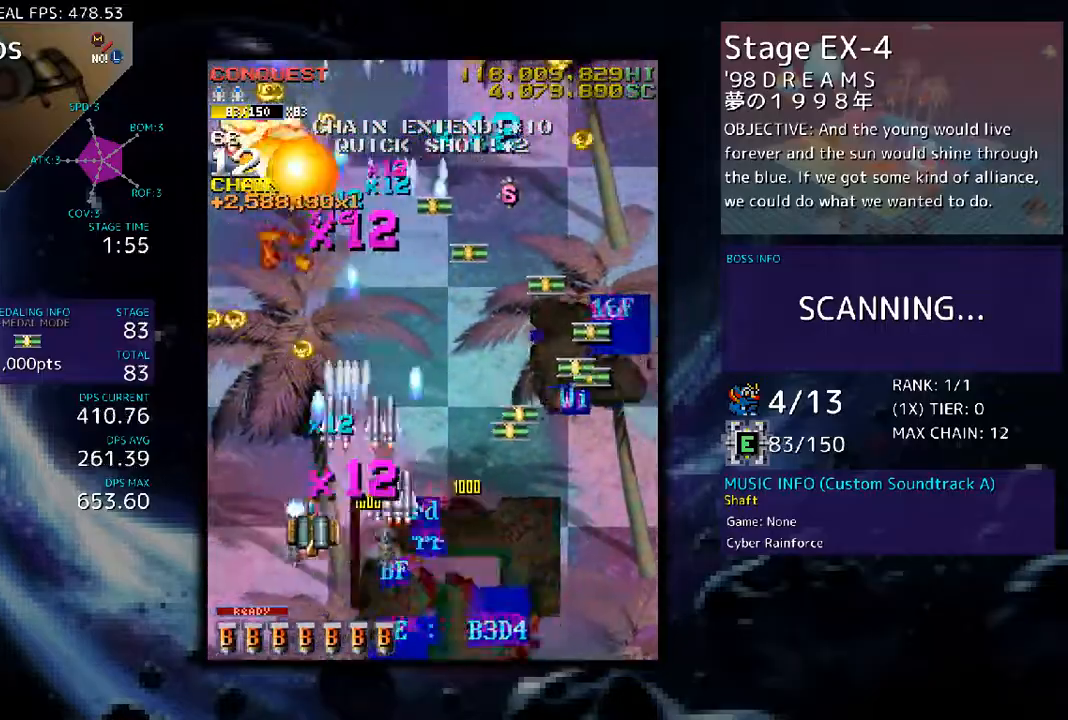
{"buttons": ["DPAD_UP"]}
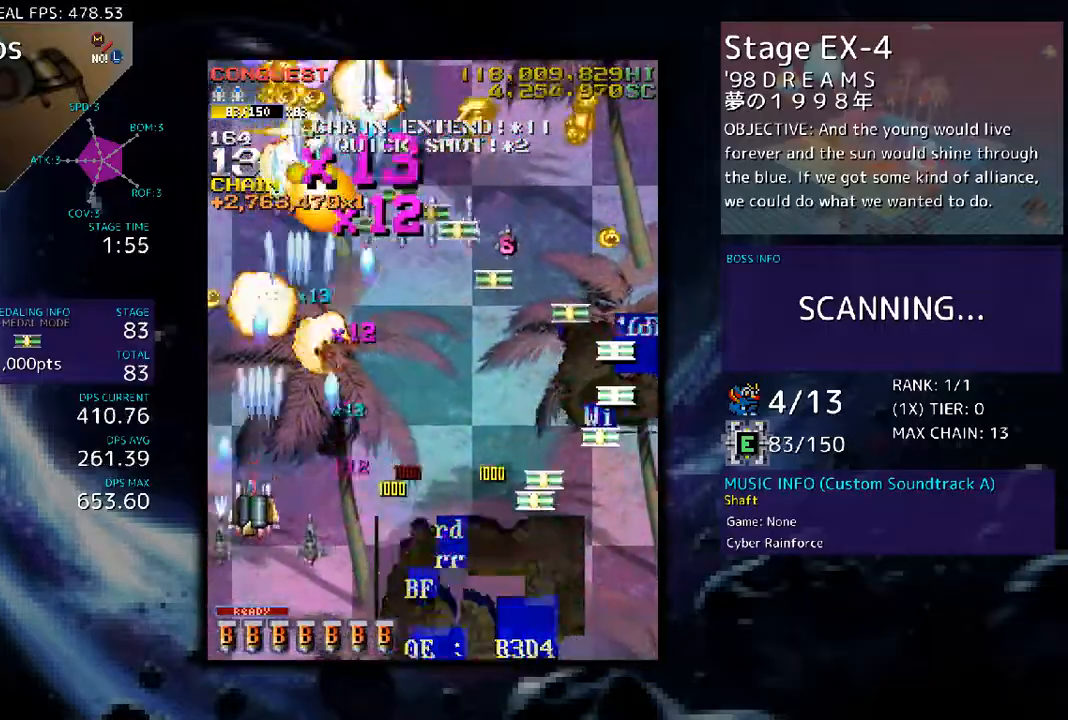
{"buttons": ["DPAD_RIGHT"], "events": [[67, "DPAD_UP", "up"], [268, "DPAD_RIGHT", "down"], [368, "DPAD_RIGHT", "up"], [435, "DPAD_RIGHT", "down"]]}
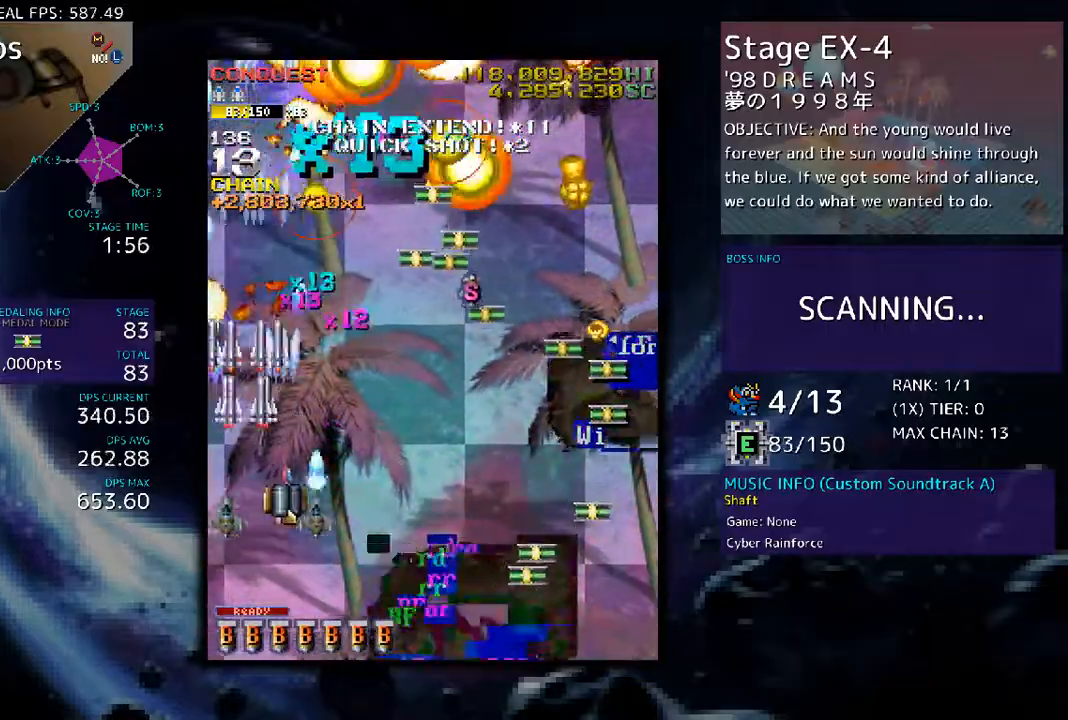
{"buttons": ["DPAD_DOWN"], "events": [[67, "DPAD_RIGHT", "up"], [167, "DPAD_UP", "down"], [234, "DPAD_UP", "up"], [334, "DPAD_DOWN", "down"], [401, "DPAD_DOWN", "up"], [468, "DPAD_DOWN", "down"]]}
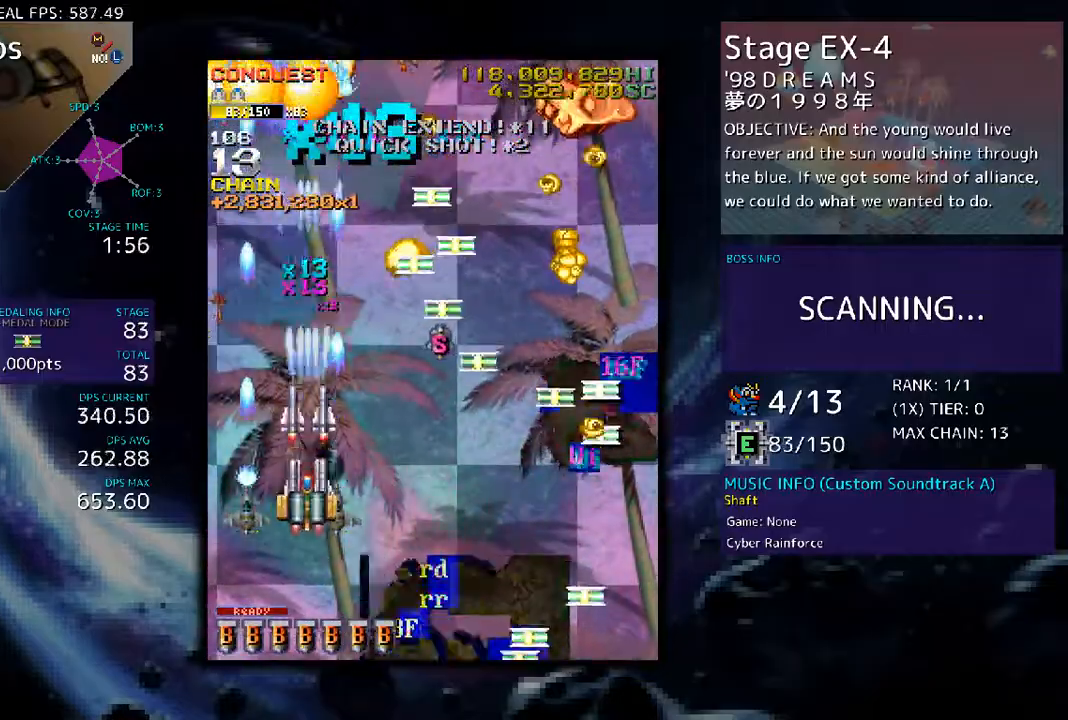
{"buttons": ["DPAD_DOWN"], "events": [[67, "DPAD_DOWN", "up"], [134, "DPAD_DOWN", "down"], [234, "DPAD_DOWN", "up"], [301, "DPAD_DOWN", "down"], [401, "DPAD_DOWN", "up"], [502, "DPAD_DOWN", "down"]]}
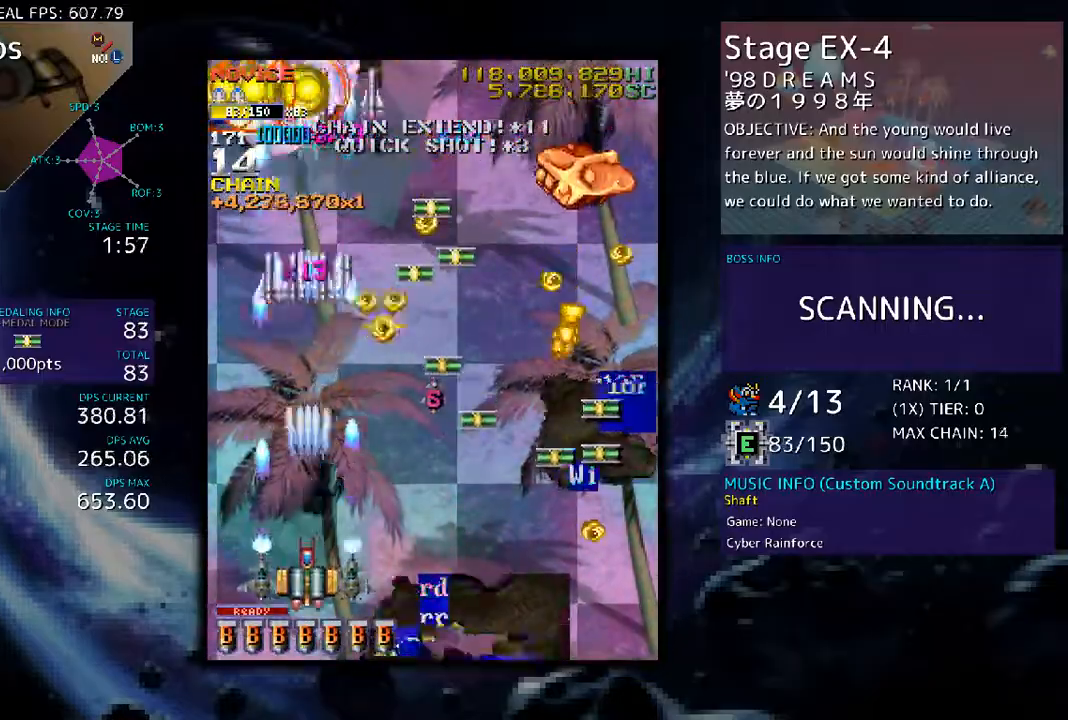
{"buttons": [], "events": [[67, "DPAD_RIGHT", "down"], [167, "DPAD_DOWN", "up"], [468, "DPAD_RIGHT", "up"]]}
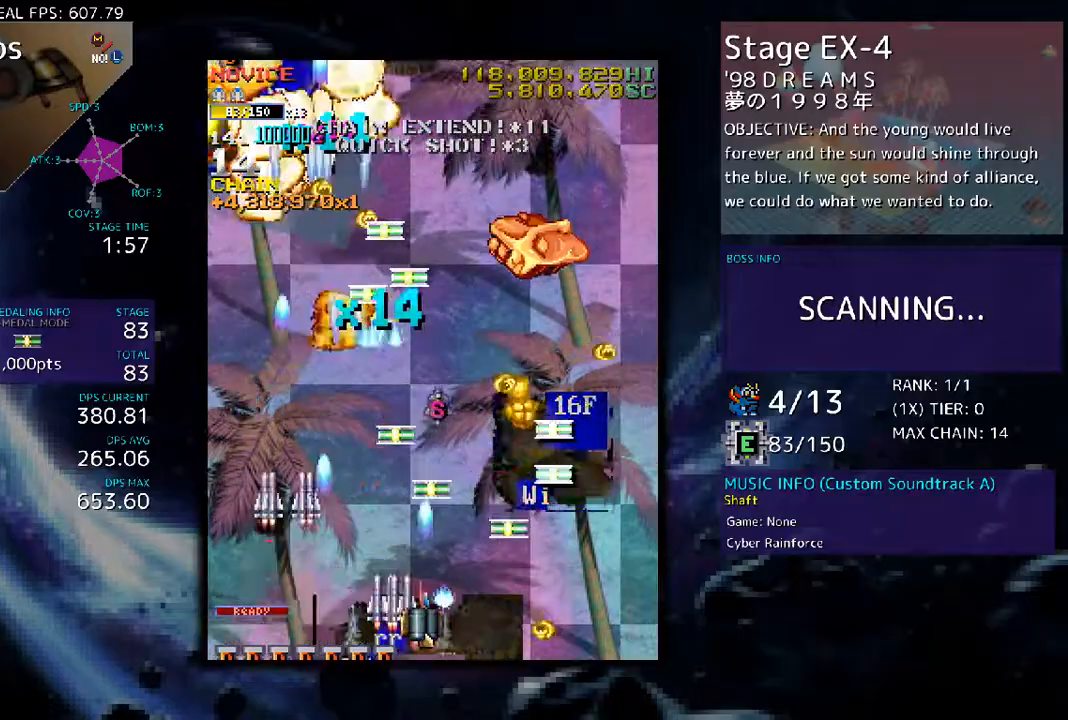
{"buttons": [], "events": [[100, "DPAD_RIGHT", "down"], [301, "DPAD_RIGHT", "up"], [401, "DPAD_LEFT", "down"], [501, "DPAD_LEFT", "up"]]}
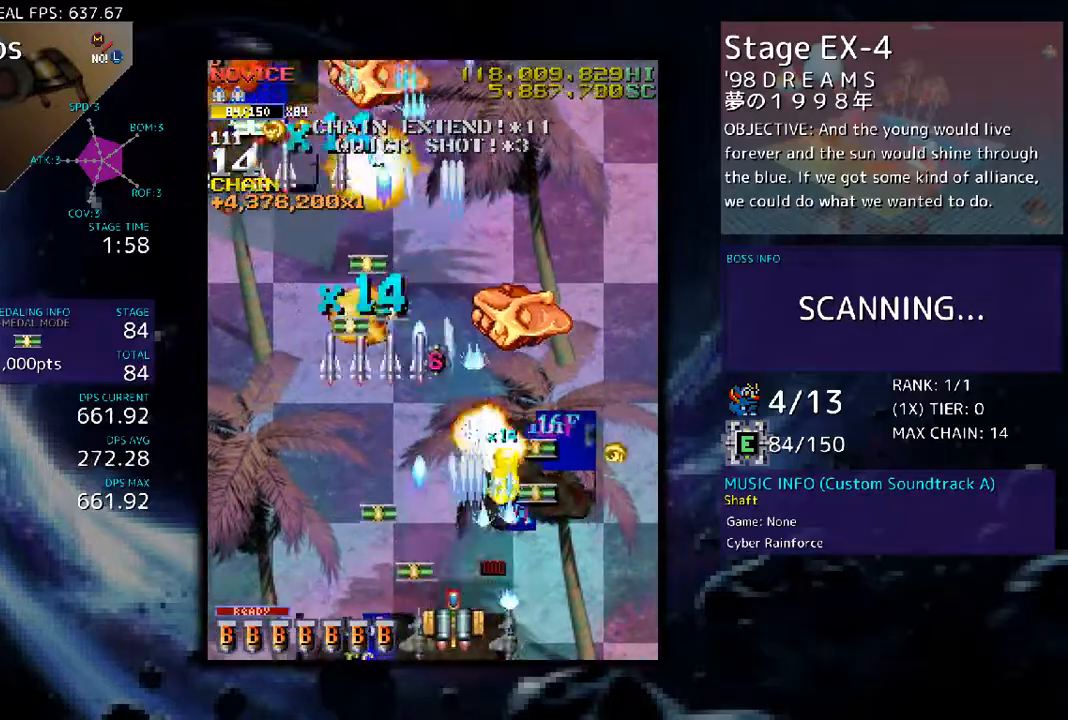
{"buttons": ["DPAD_RIGHT"], "events": [[101, "DPAD_DOWN", "down"], [234, "DPAD_DOWN", "up"], [301, "DPAD_LEFT", "down"], [435, "DPAD_LEFT", "up"], [502, "DPAD_RIGHT", "down"]]}
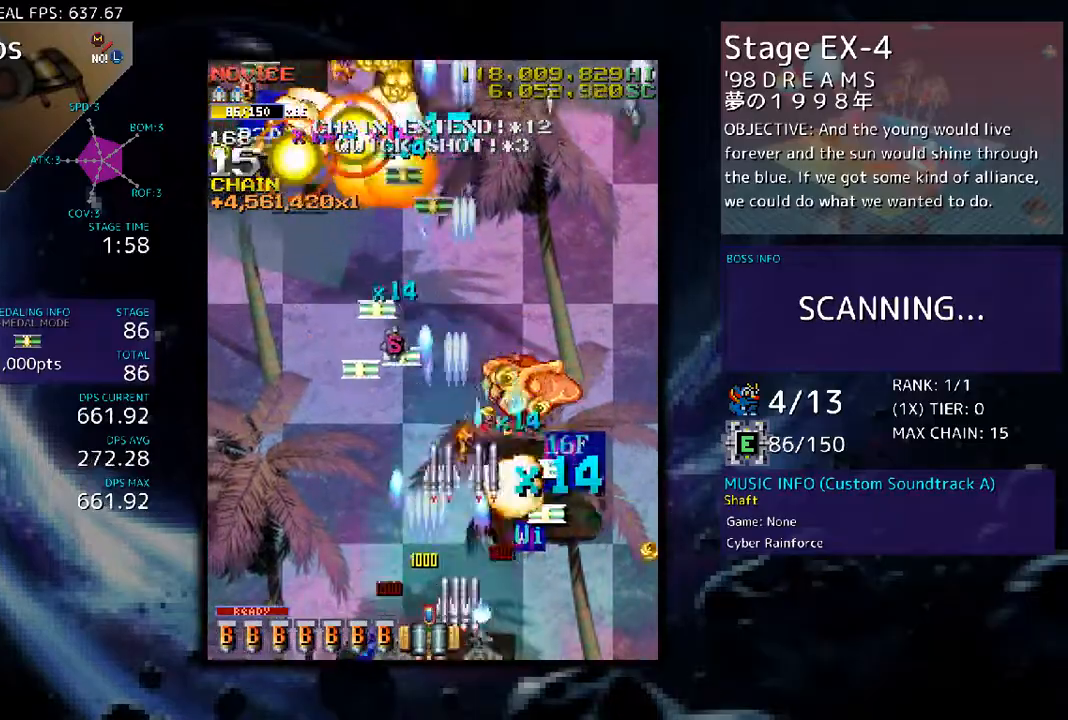
{"buttons": [], "events": [[234, "DPAD_RIGHT", "up"], [401, "DPAD_RIGHT", "down"], [401, "DPAD_UP", "down"], [468, "DPAD_UP", "up"], [501, "DPAD_RIGHT", "up"]]}
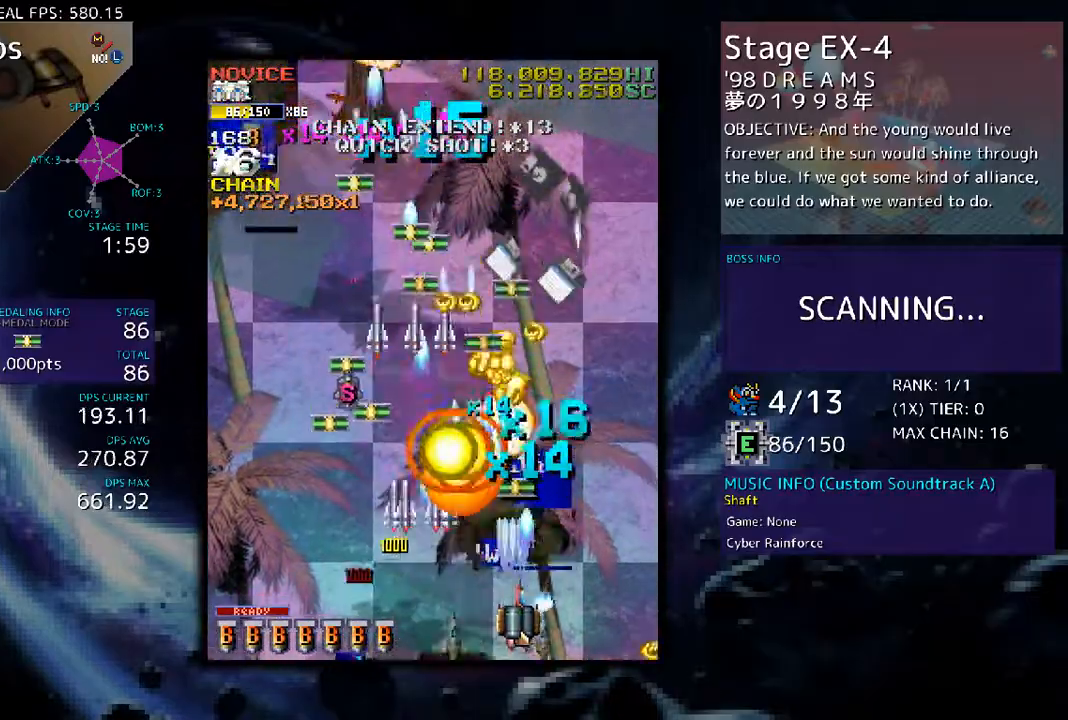
{"buttons": ["DPAD_LEFT"], "events": [[134, "DPAD_LEFT", "down"], [267, "DPAD_LEFT", "up"], [334, "DPAD_UP", "down"], [435, "DPAD_LEFT", "down"], [468, "DPAD_UP", "up"]]}
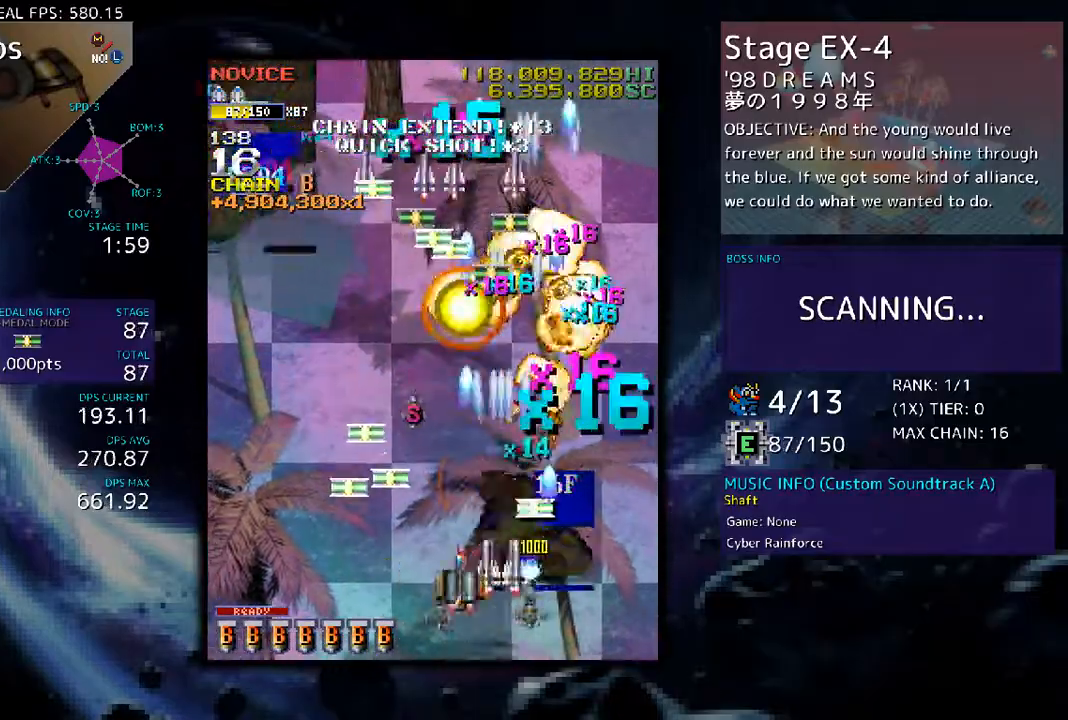
{"buttons": ["DPAD_RIGHT"], "events": [[234, "DPAD_LEFT", "up"], [301, "DPAD_UP", "down"], [401, "DPAD_RIGHT", "down"], [468, "DPAD_UP", "up"]]}
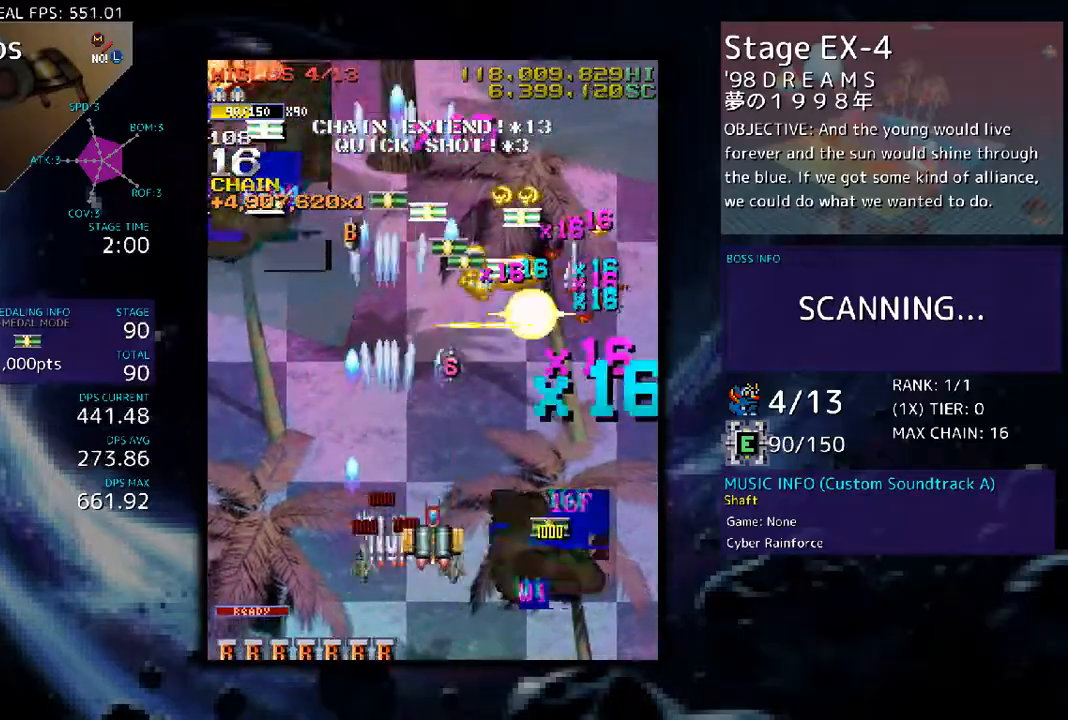
{"buttons": ["DPAD_LEFT"], "events": [[133, "DPAD_UP", "down"], [200, "DPAD_RIGHT", "up"], [234, "DPAD_LEFT", "down"], [267, "DPAD_UP", "up"]]}
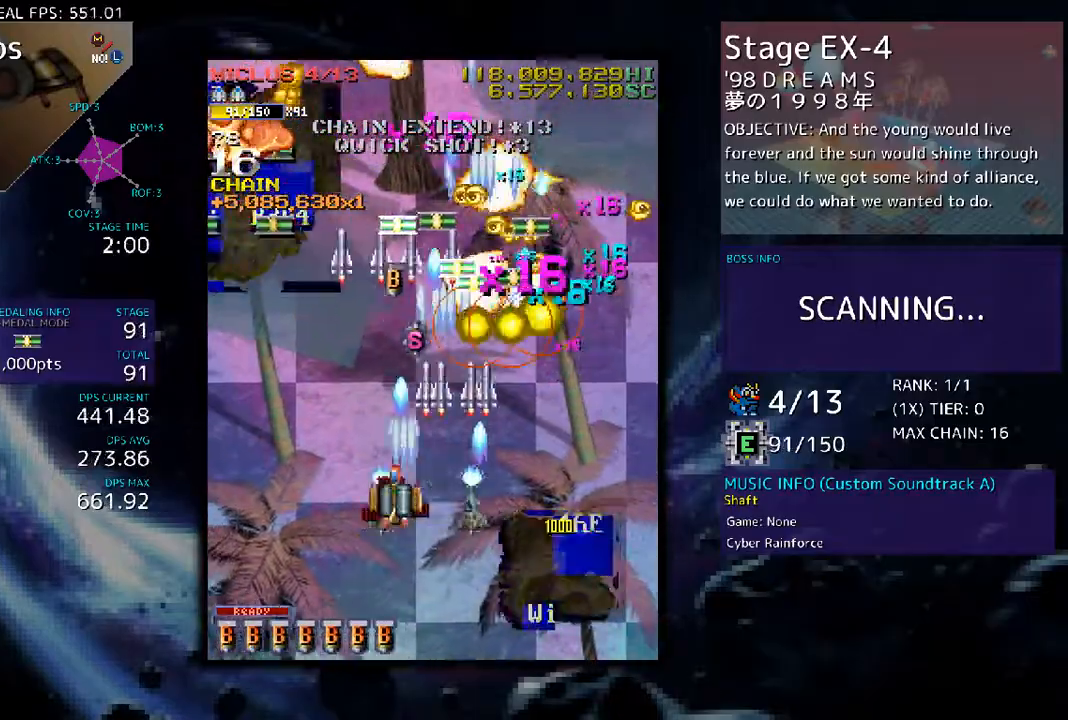
{"buttons": [], "events": [[468, "DPAD_LEFT", "up"]]}
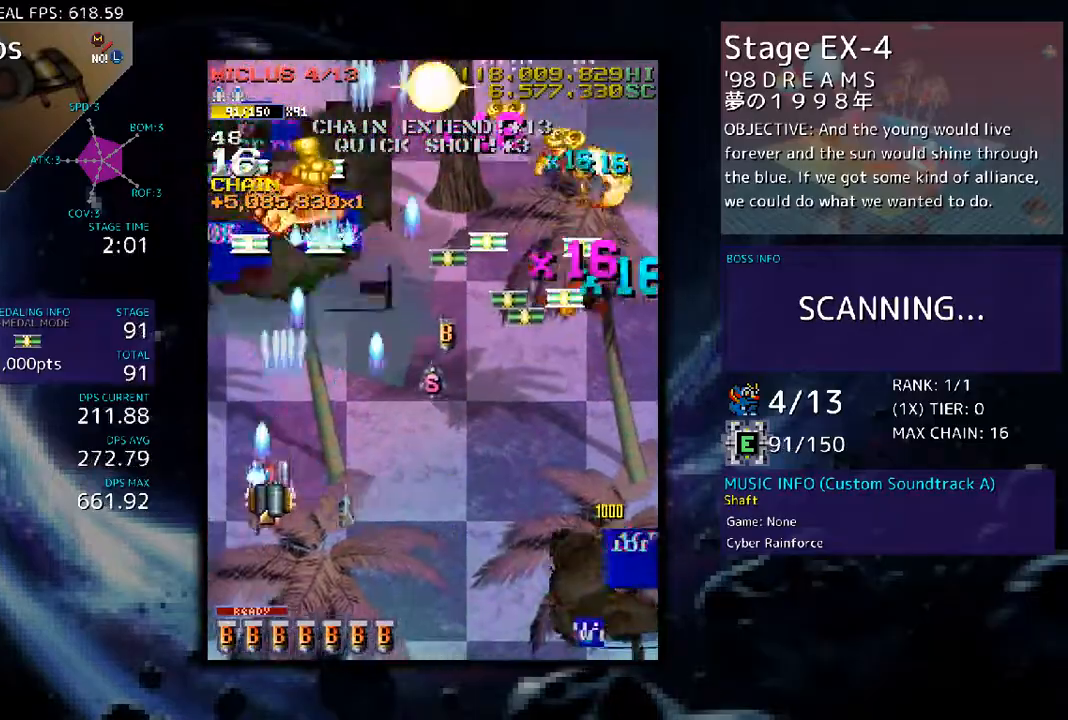
{"buttons": [], "events": [[67, "DPAD_RIGHT", "down"], [201, "DPAD_RIGHT", "up"], [368, "DPAD_RIGHT", "down"], [468, "DPAD_RIGHT", "up"]]}
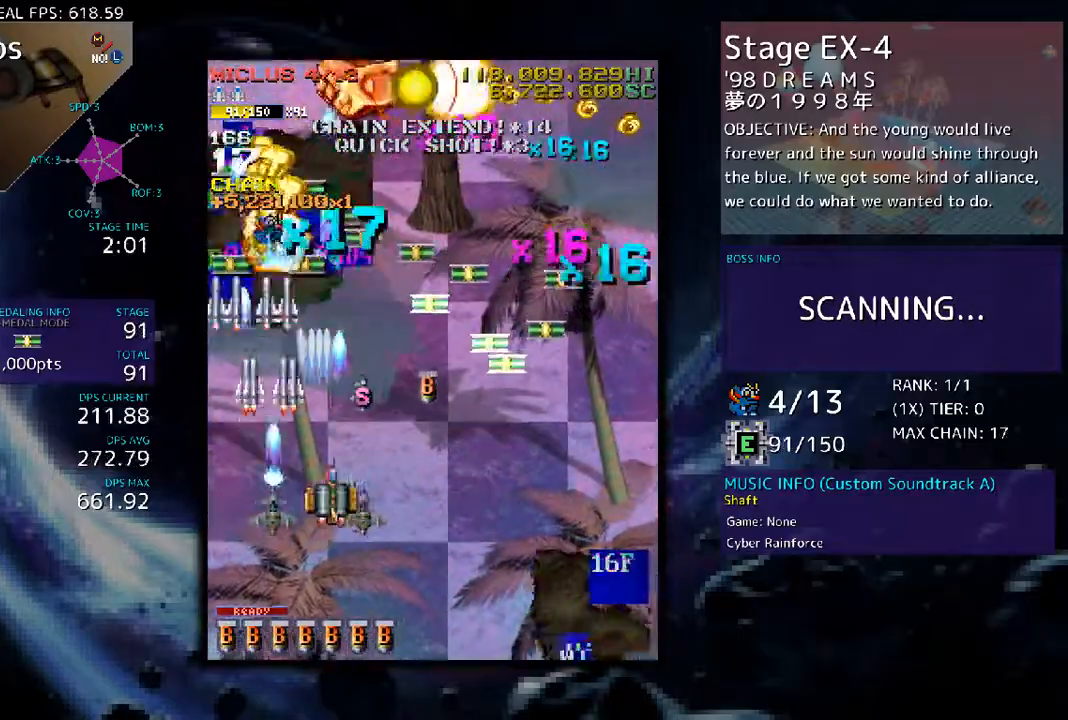
{"buttons": ["DPAD_UP", "DPAD_RIGHT"], "events": [[100, "DPAD_RIGHT", "down"], [300, "DPAD_RIGHT", "up"], [401, "DPAD_RIGHT", "down"], [401, "DPAD_UP", "down"]]}
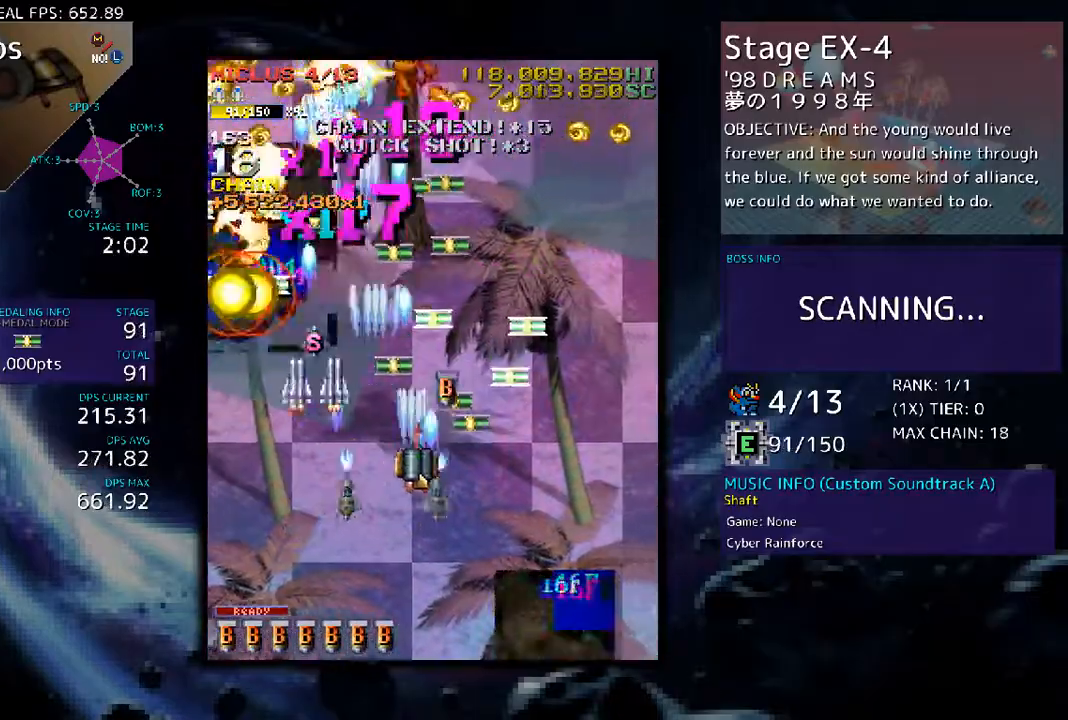
{"buttons": ["DPAD_DOWN", "DPAD_LEFT"], "events": [[100, "DPAD_RIGHT", "up"], [200, "DPAD_RIGHT", "down"], [301, "DPAD_UP", "up"], [334, "DPAD_DOWN", "down"], [368, "DPAD_RIGHT", "up"], [501, "DPAD_LEFT", "down"]]}
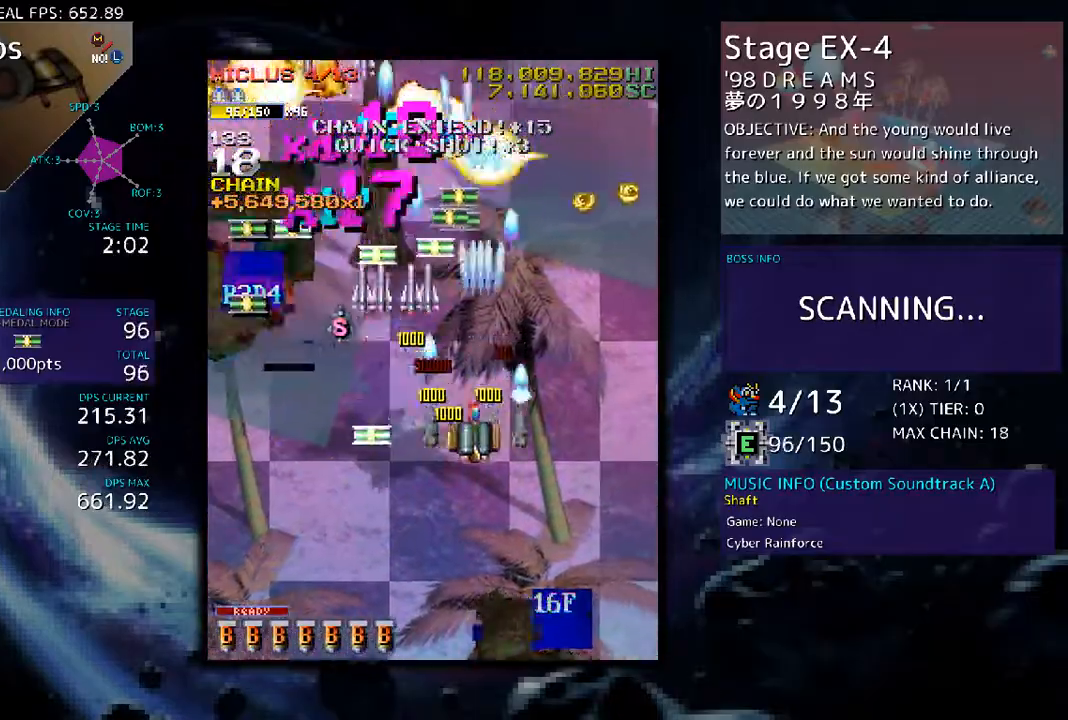
{"buttons": ["DPAD_LEFT"], "events": [[34, "DPAD_DOWN", "up"]]}
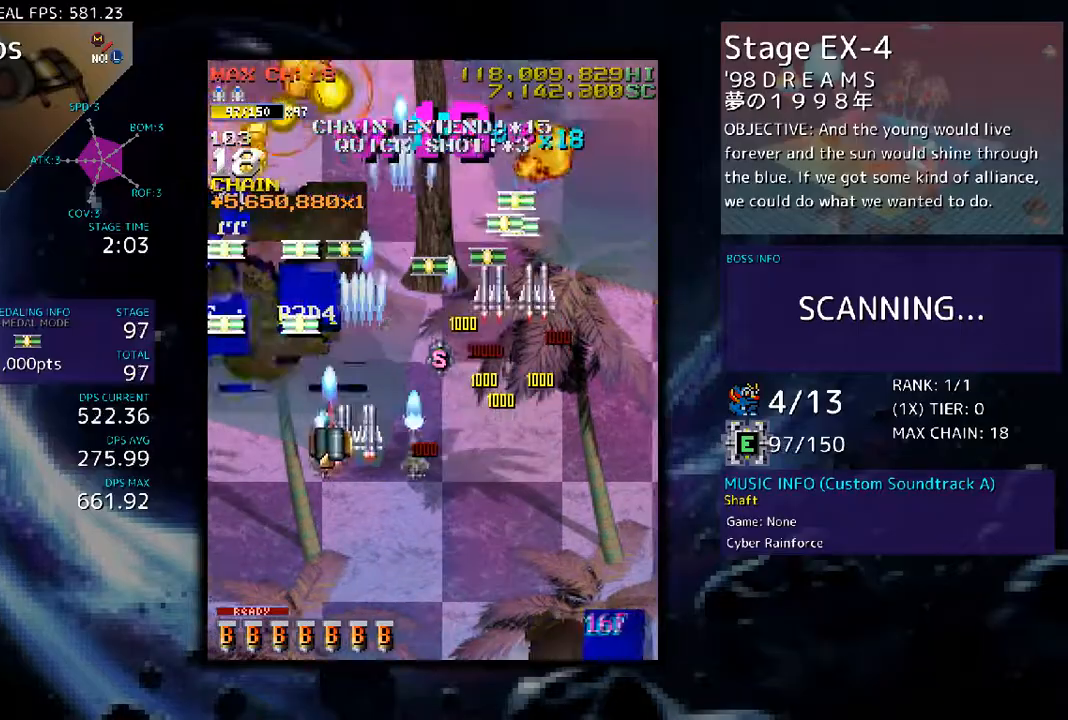
{"buttons": [], "events": [[33, "DPAD_UP", "down"], [234, "DPAD_LEFT", "up"], [334, "DPAD_RIGHT", "down"], [401, "DPAD_UP", "up"], [434, "DPAD_DOWN", "down"], [434, "DPAD_RIGHT", "up"], [467, "DPAD_DOWN", "up"]]}